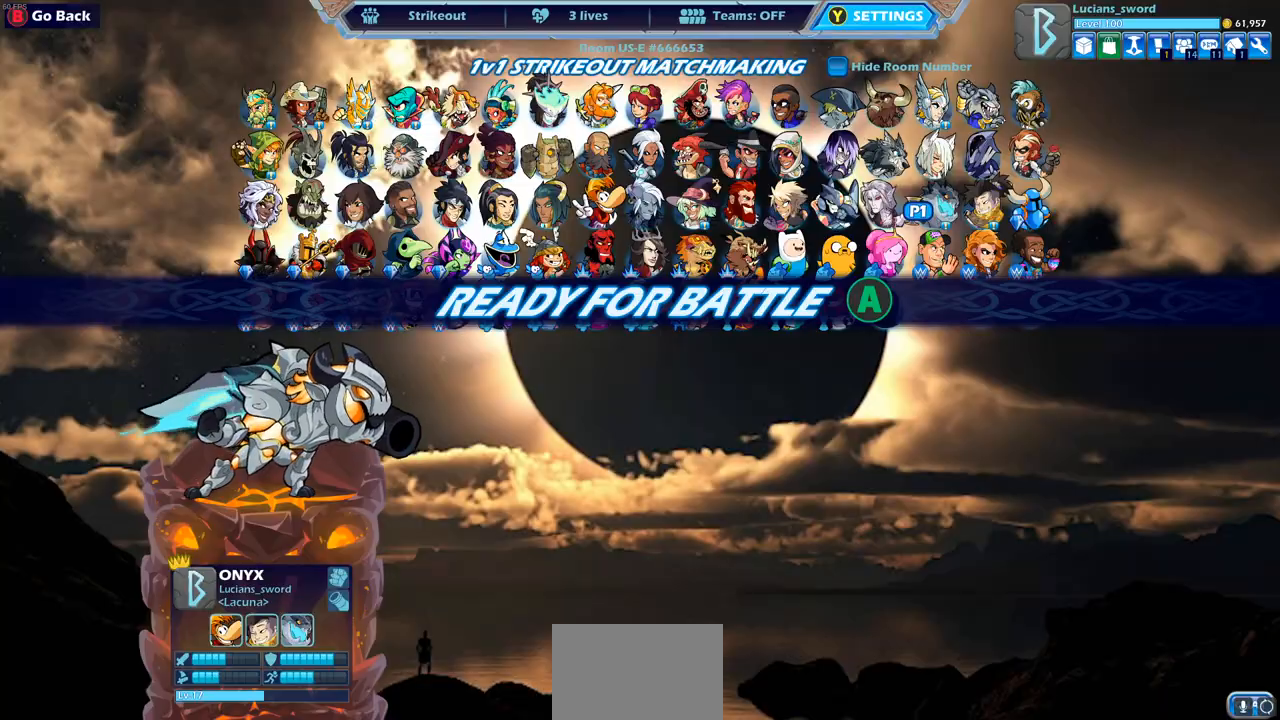
Gameplay with a controller (PlayStation layout); each line is a JSON object with the inputs held at the frame after it. "events" lists button and stick changes between this image and that frame as [ms after this image, input, new state], when the widget could be followed in between.
{"buttons": [], "left_stick": "center", "right_stick": "center", "events": [[50, "CROSS", "down"], [117, "CROSS", "up"]]}
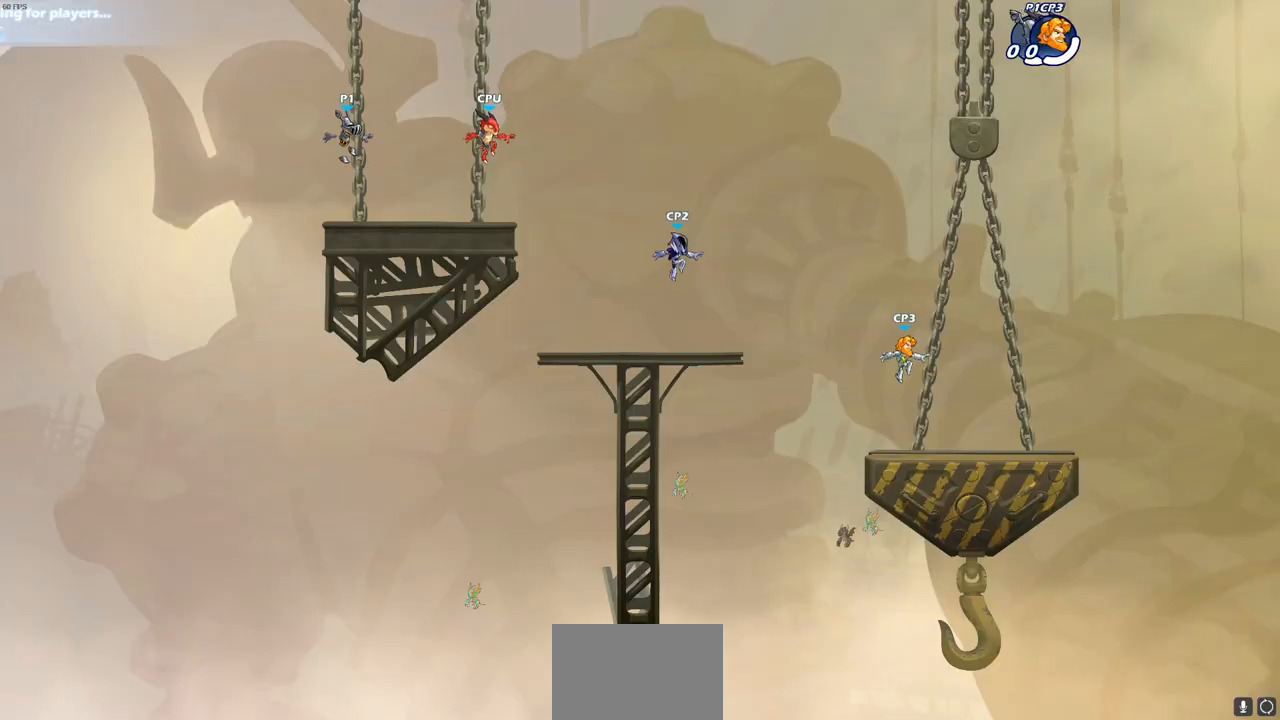
{"buttons": [], "left_stick": "center", "right_stick": "center", "events": []}
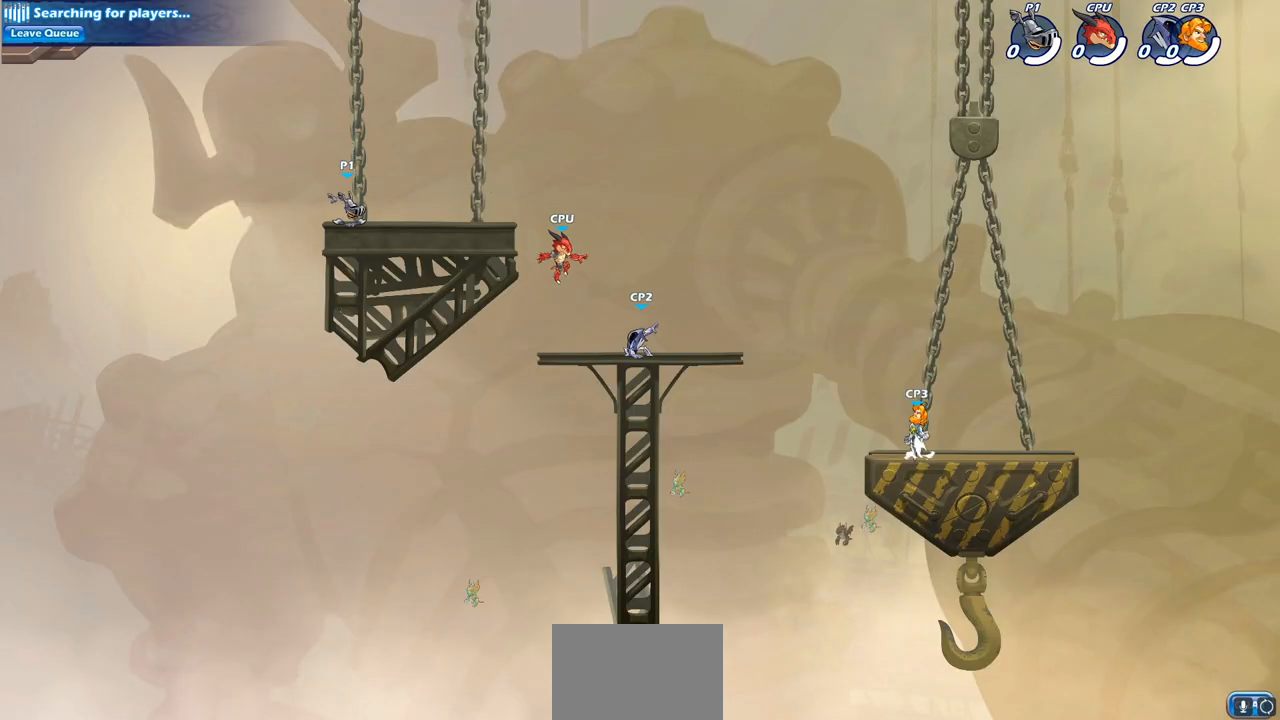
{"buttons": ["CROSS"], "left_stick": "up-right", "right_stick": "center", "events": [[433, "CROSS", "down"], [450, "left_stick", "up-right"]]}
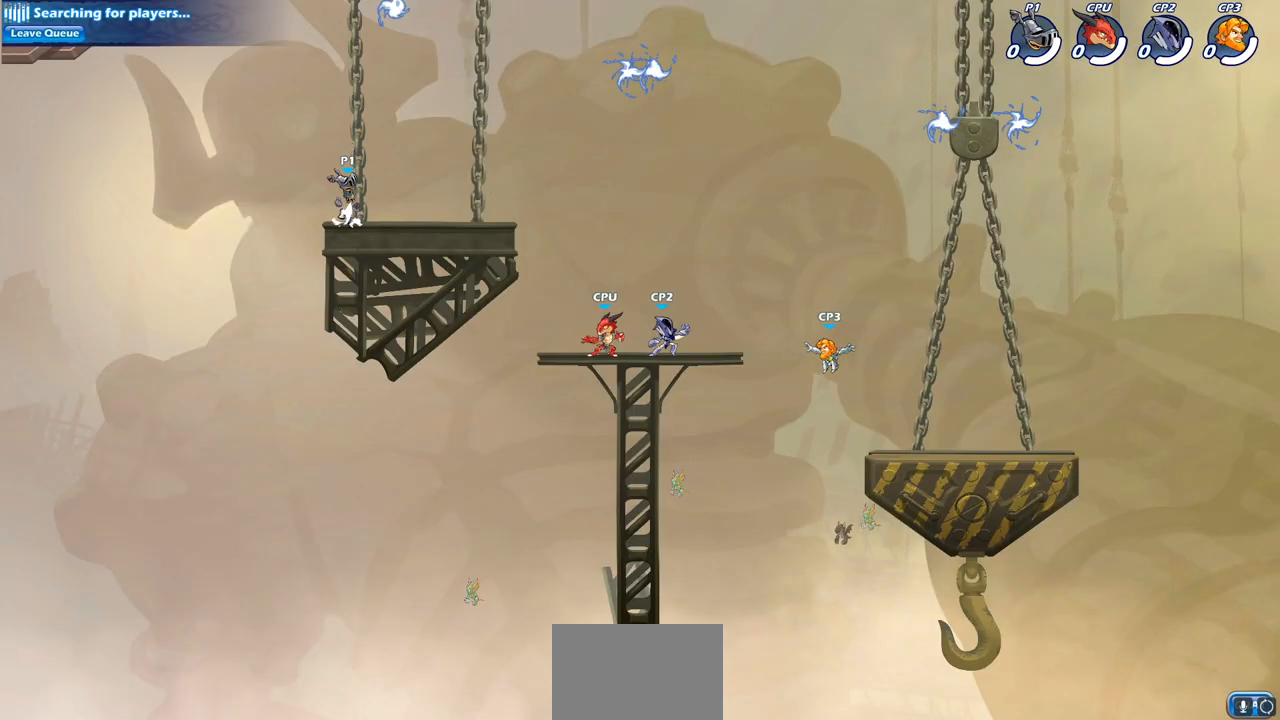
{"buttons": ["R1"], "left_stick": "down", "right_stick": "center", "events": [[67, "CROSS", "up"], [133, "CROSS", "down"], [250, "left_stick", "center"], [283, "CROSS", "up"], [467, "left_stick", "down"], [483, "R1", "down"]]}
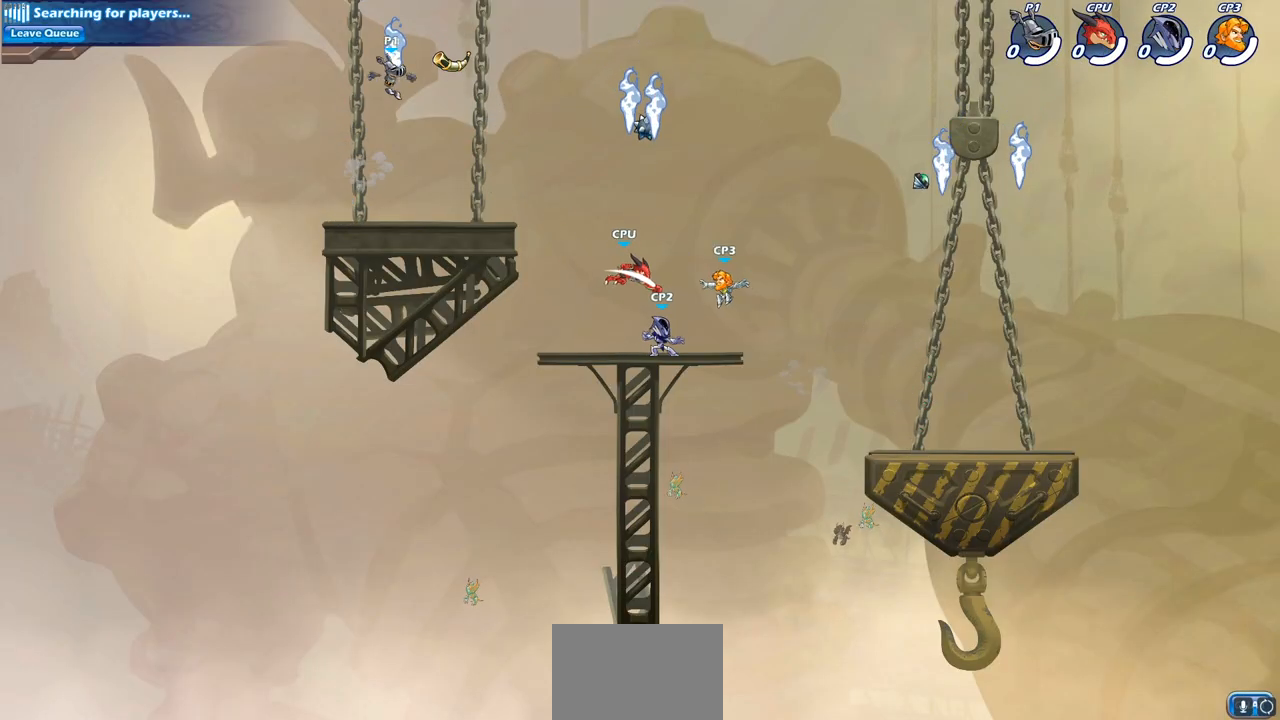
{"buttons": [], "left_stick": "down-right", "right_stick": "center", "events": [[100, "left_stick", "down-right"], [117, "R1", "up"]]}
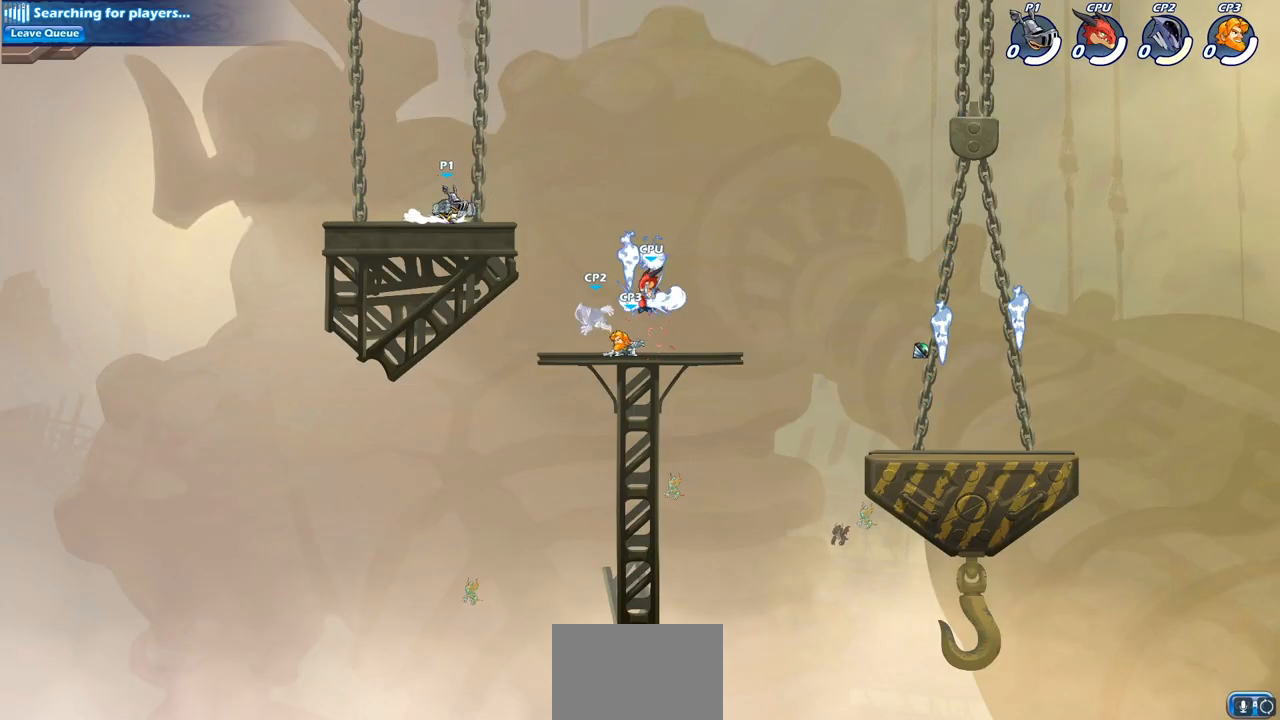
{"buttons": [], "left_stick": "center", "right_stick": "center", "events": [[33, "R2", "down"], [50, "CIRCLE", "down"], [67, "left_stick", "down"], [283, "R2", "up"], [317, "CIRCLE", "up"], [467, "left_stick", "center"]]}
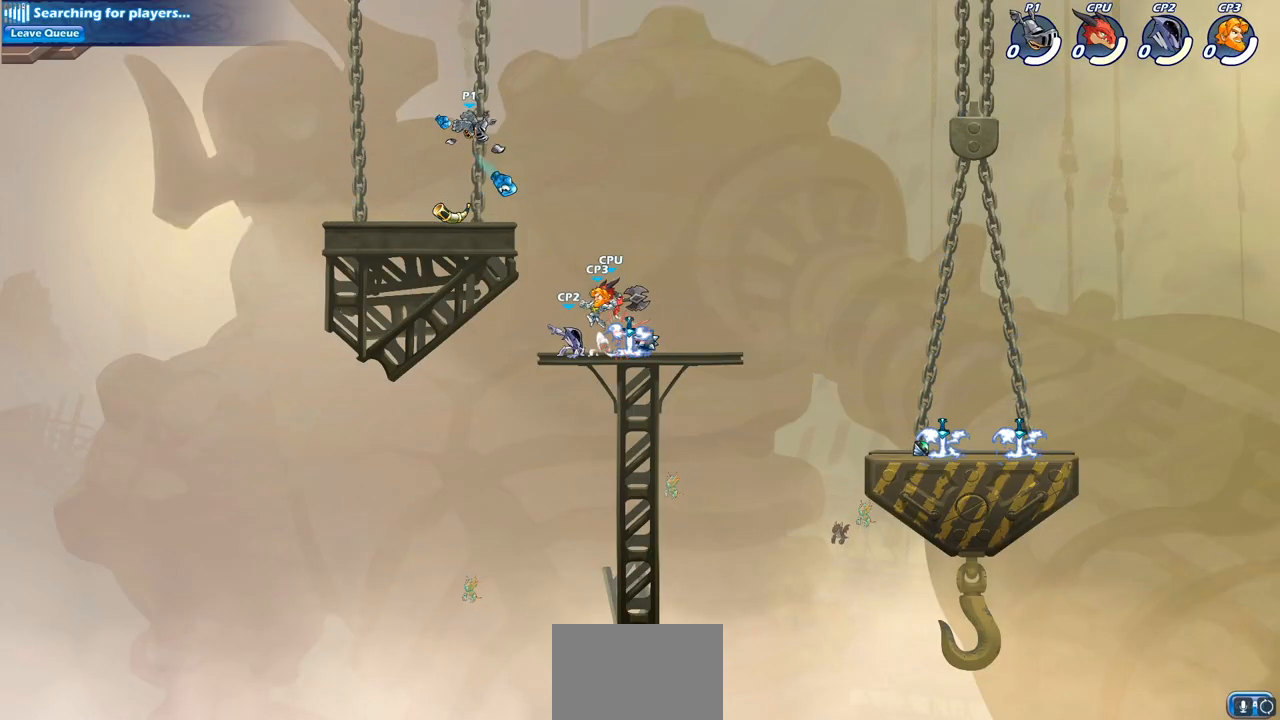
{"buttons": [], "left_stick": "center", "right_stick": "center", "events": []}
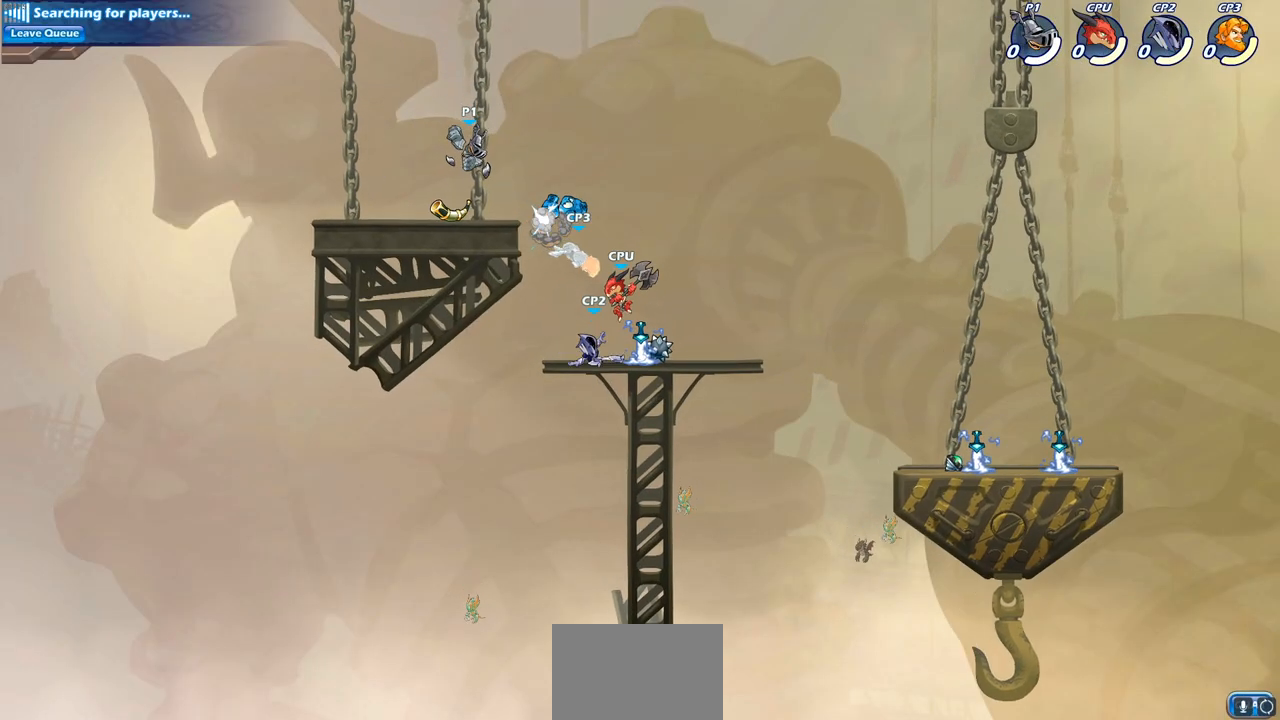
{"buttons": ["CIRCLE"], "left_stick": "down", "right_stick": "center", "events": [[300, "left_stick", "right"], [317, "R2", "down"], [383, "left_stick", "down"], [417, "CIRCLE", "down"], [467, "R2", "up"]]}
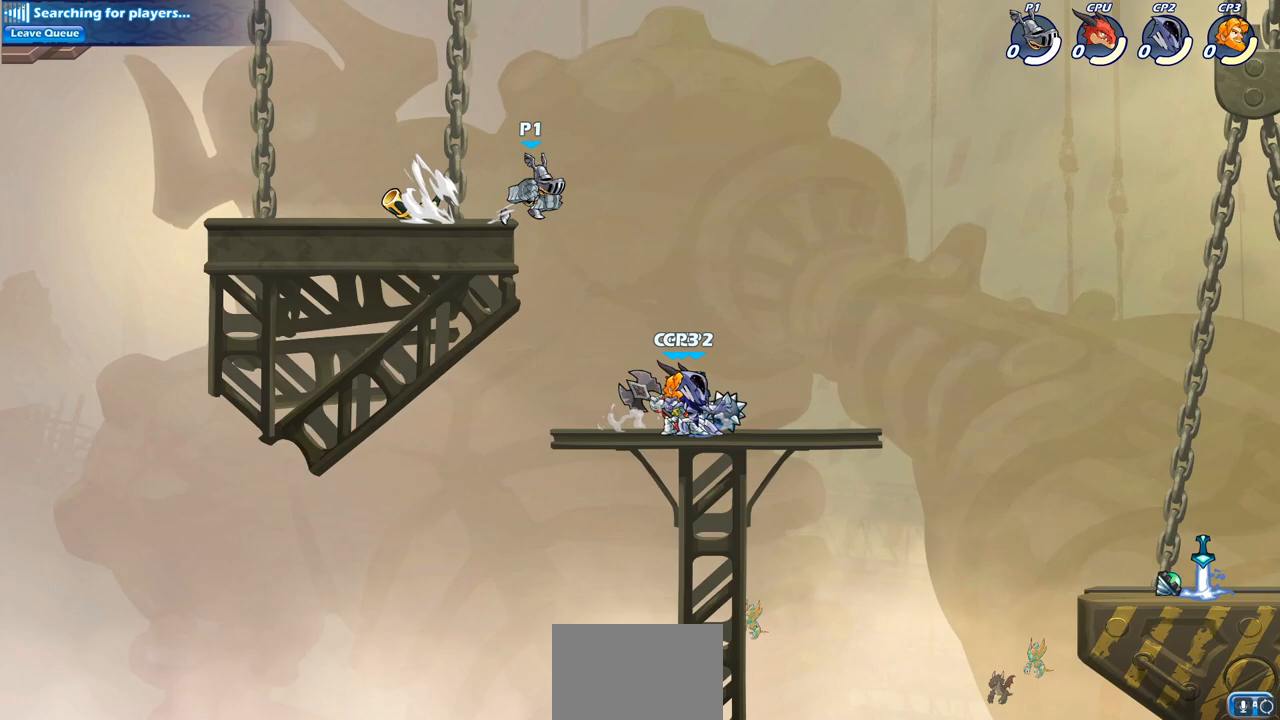
{"buttons": ["CIRCLE"], "left_stick": "center", "right_stick": "center", "events": [[233, "CIRCLE", "up"], [333, "left_stick", "down-left"], [433, "left_stick", "center"], [450, "CIRCLE", "down"]]}
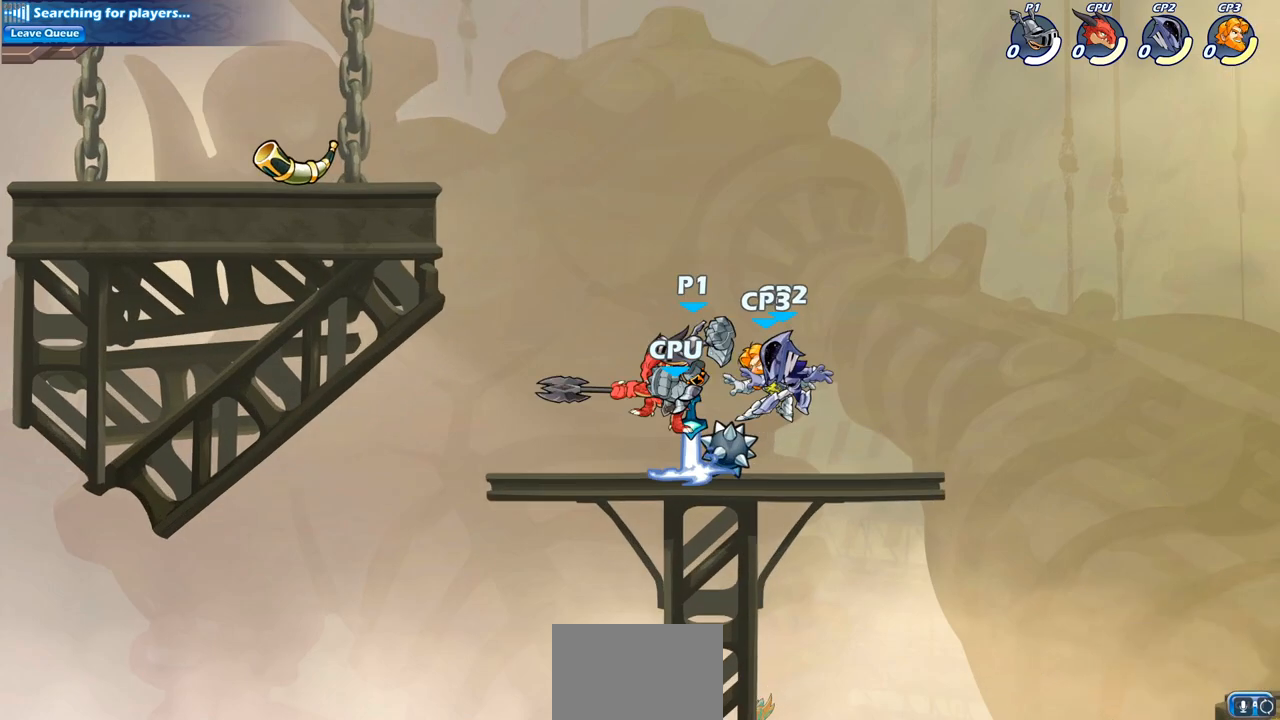
{"buttons": [], "left_stick": "center", "right_stick": "center", "events": [[33, "CIRCLE", "up"]]}
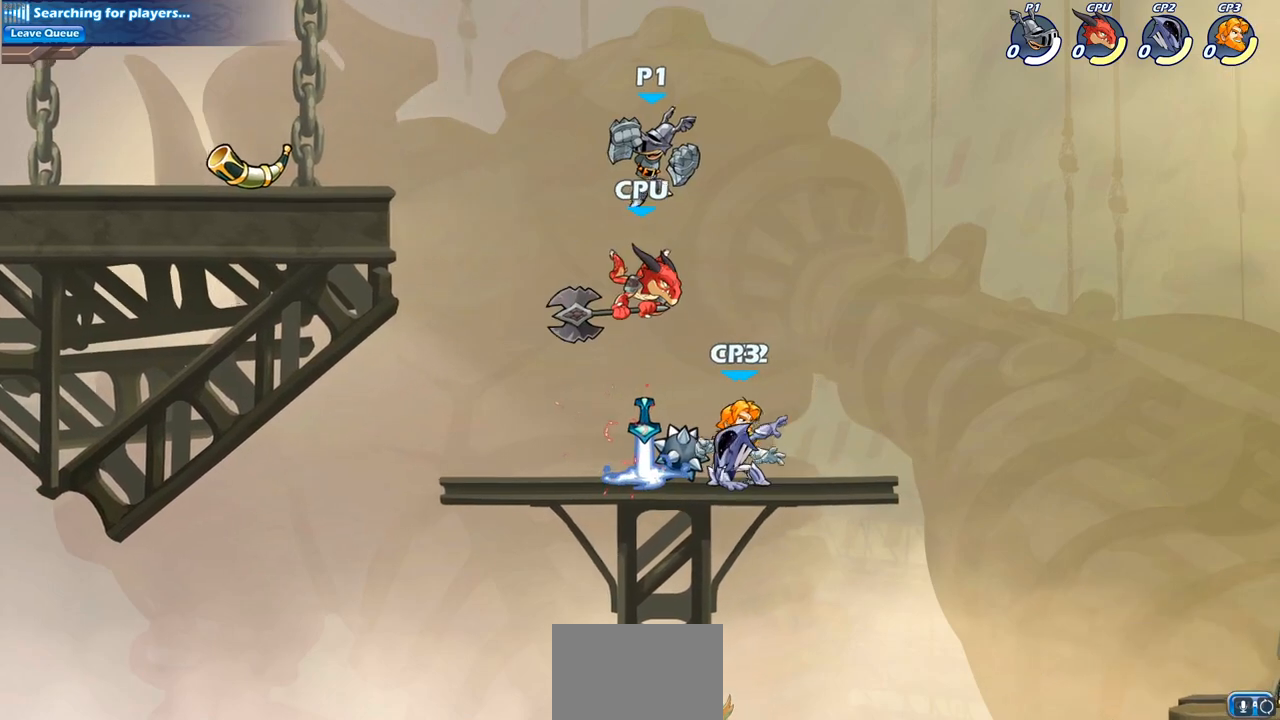
{"buttons": [], "left_stick": "center", "right_stick": "center", "events": [[50, "CROSS", "down"], [100, "SQUARE", "down"], [117, "CROSS", "up"], [117, "right_stick", "down-left"], [133, "SQUARE", "up"], [167, "right_stick", "center"]]}
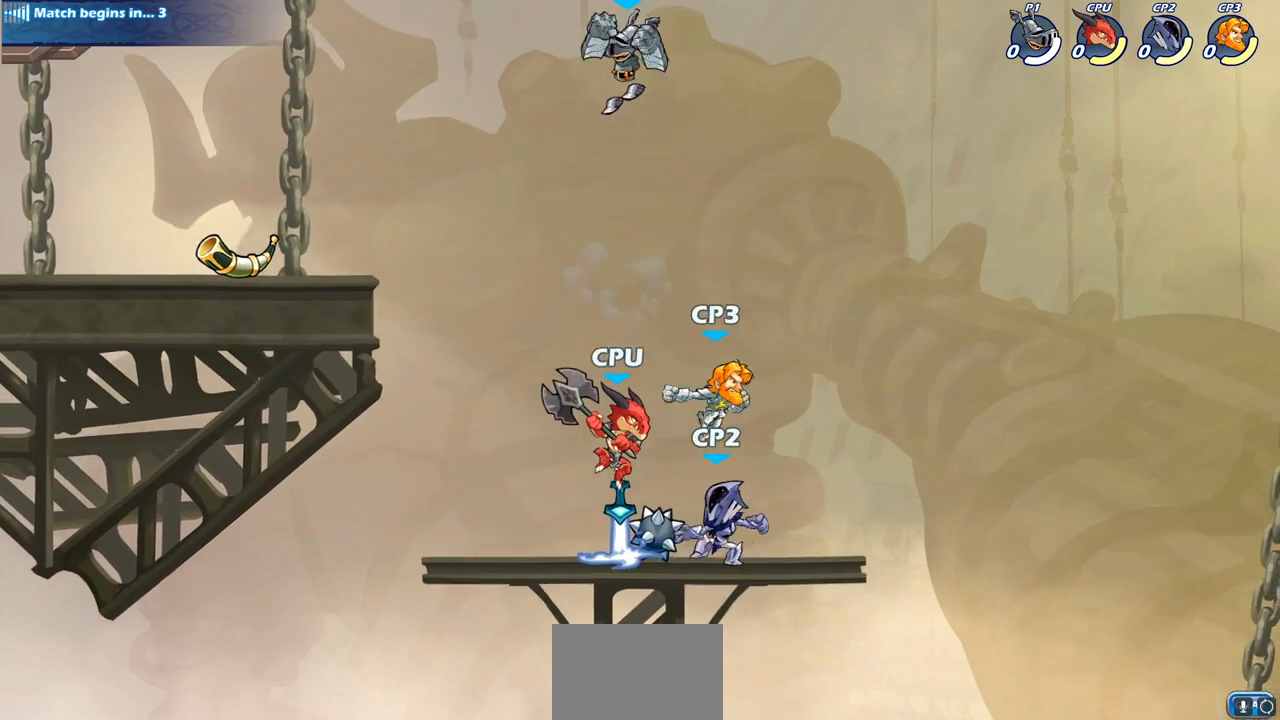
{"buttons": ["CIRCLE"], "left_stick": "down", "right_stick": "center", "events": [[100, "left_stick", "down"], [217, "CIRCLE", "down"]]}
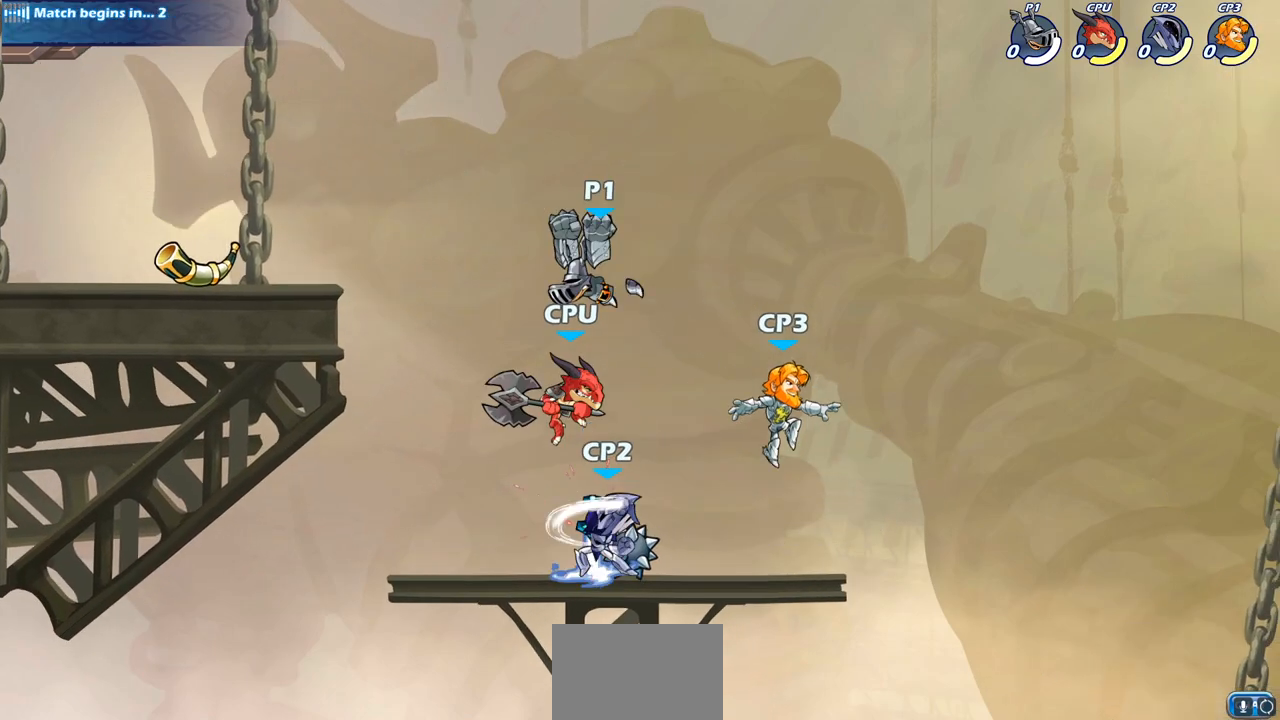
{"buttons": [], "left_stick": "center", "right_stick": "center", "events": [[183, "CIRCLE", "up"], [233, "left_stick", "center"], [333, "left_stick", "down-left"], [383, "SQUARE", "down"], [467, "SQUARE", "up"], [467, "left_stick", "center"]]}
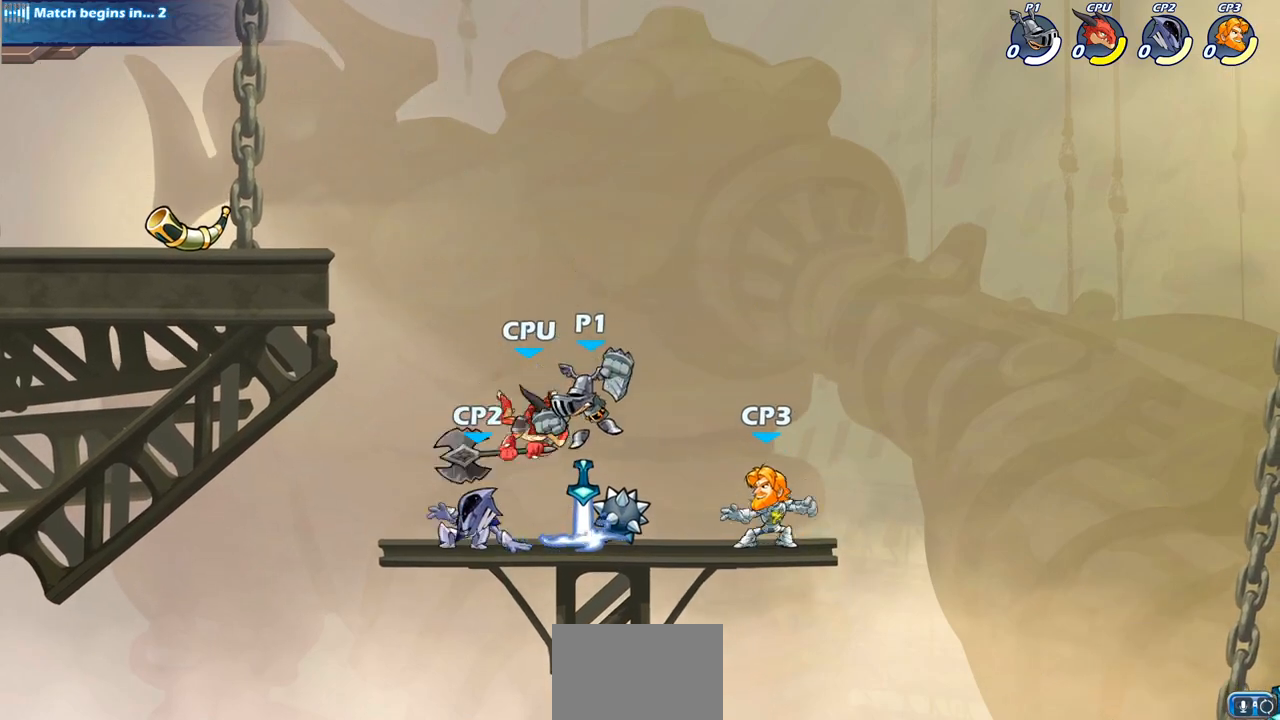
{"buttons": [], "left_stick": "right", "right_stick": "center", "events": [[367, "left_stick", "right"]]}
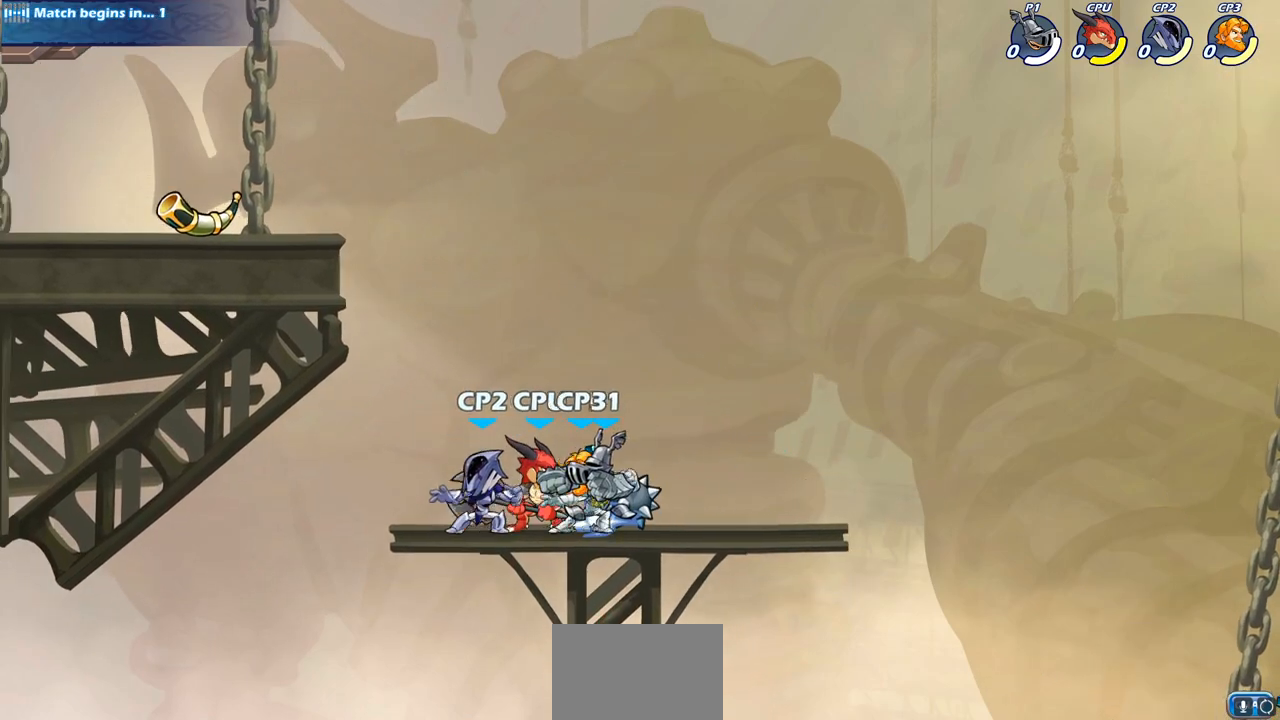
{"buttons": [], "left_stick": "left", "right_stick": "center", "events": [[417, "left_stick", "left"]]}
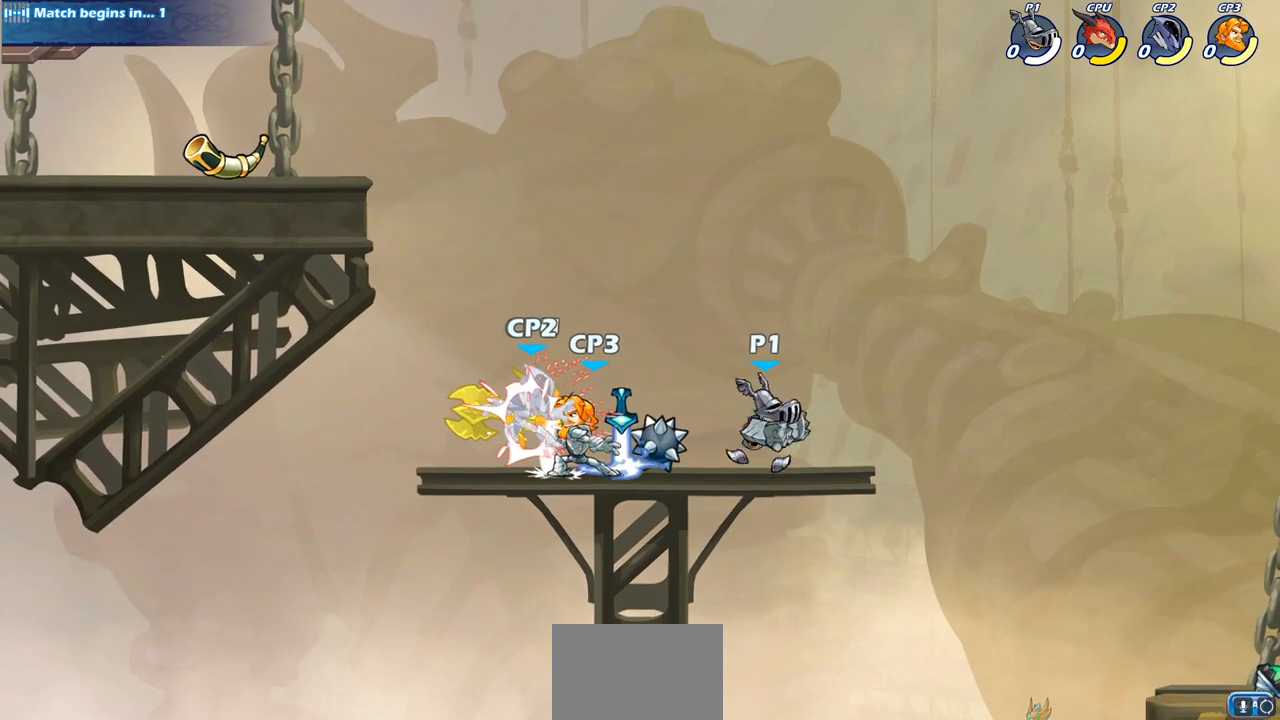
{"buttons": [], "left_stick": "left", "right_stick": "center", "events": [[83, "left_stick", "down-left"], [167, "SQUARE", "down"], [250, "SQUARE", "up"], [333, "left_stick", "center"], [483, "left_stick", "left"]]}
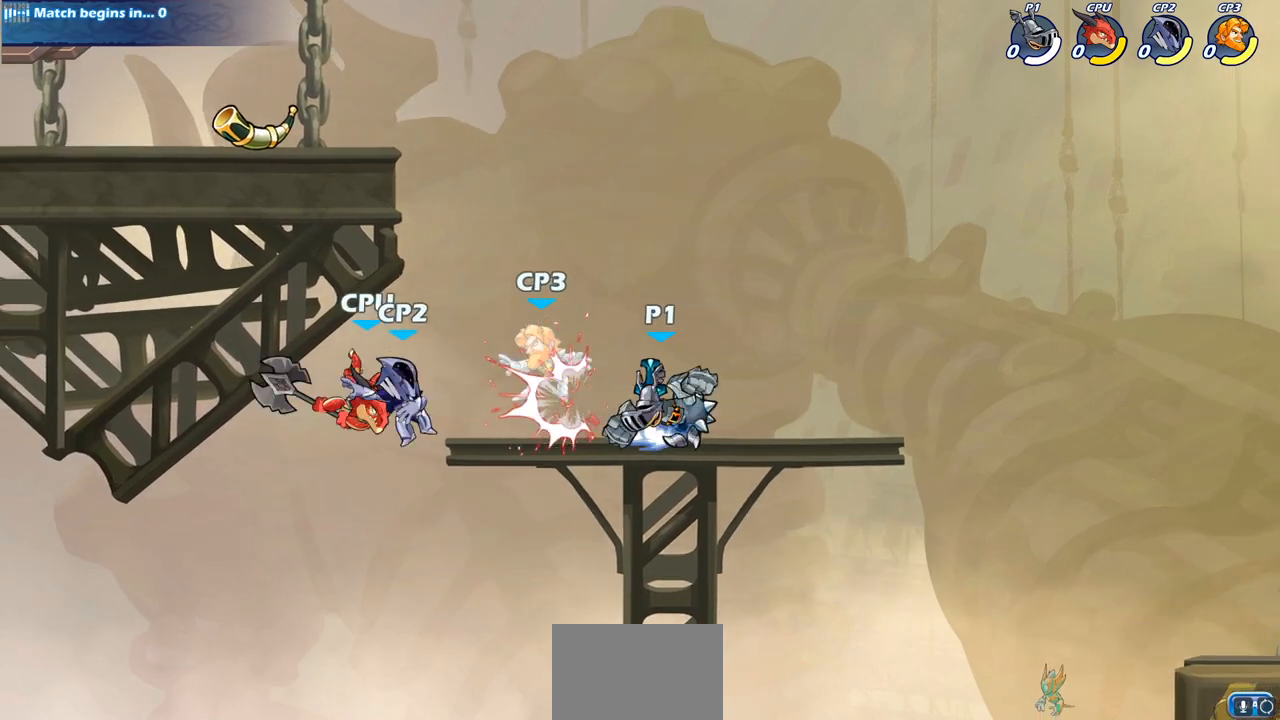
{"buttons": ["SQUARE"], "left_stick": "center", "right_stick": "center", "events": [[67, "SQUARE", "down"], [167, "SQUARE", "up"], [283, "left_stick", "center"], [483, "SQUARE", "down"]]}
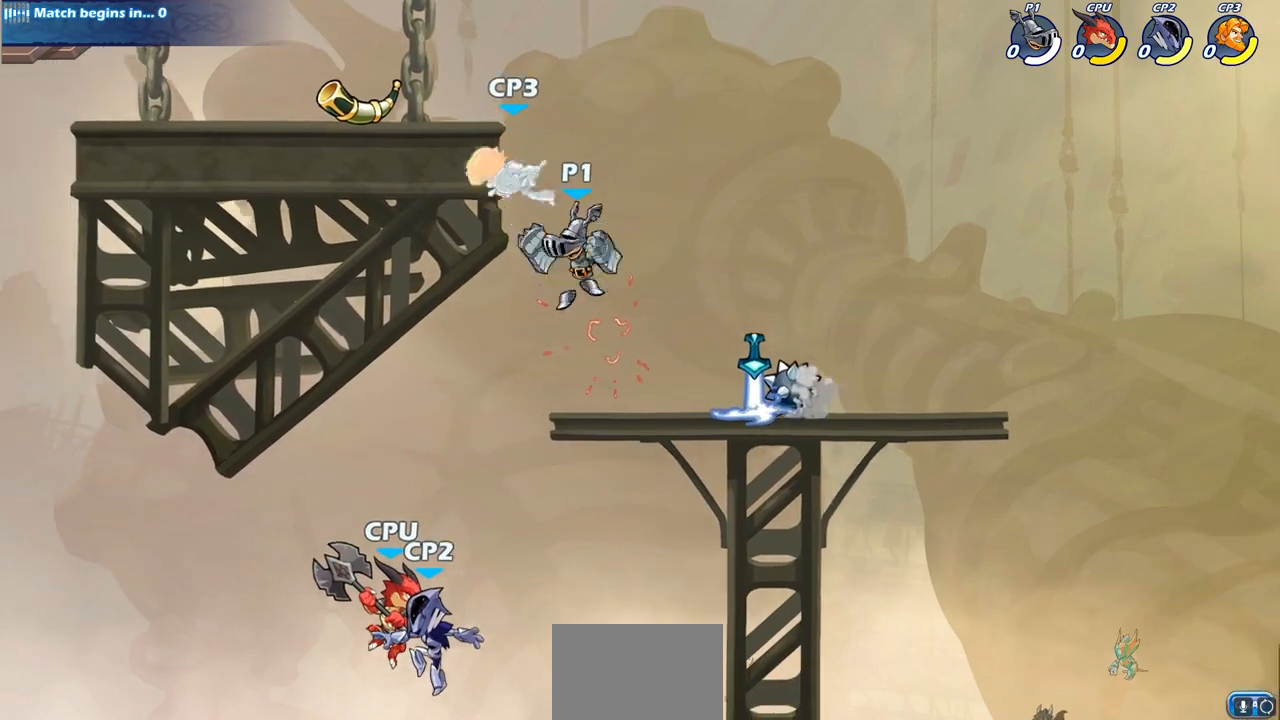
{"buttons": [], "left_stick": "center", "right_stick": "center", "events": [[83, "SQUARE", "up"]]}
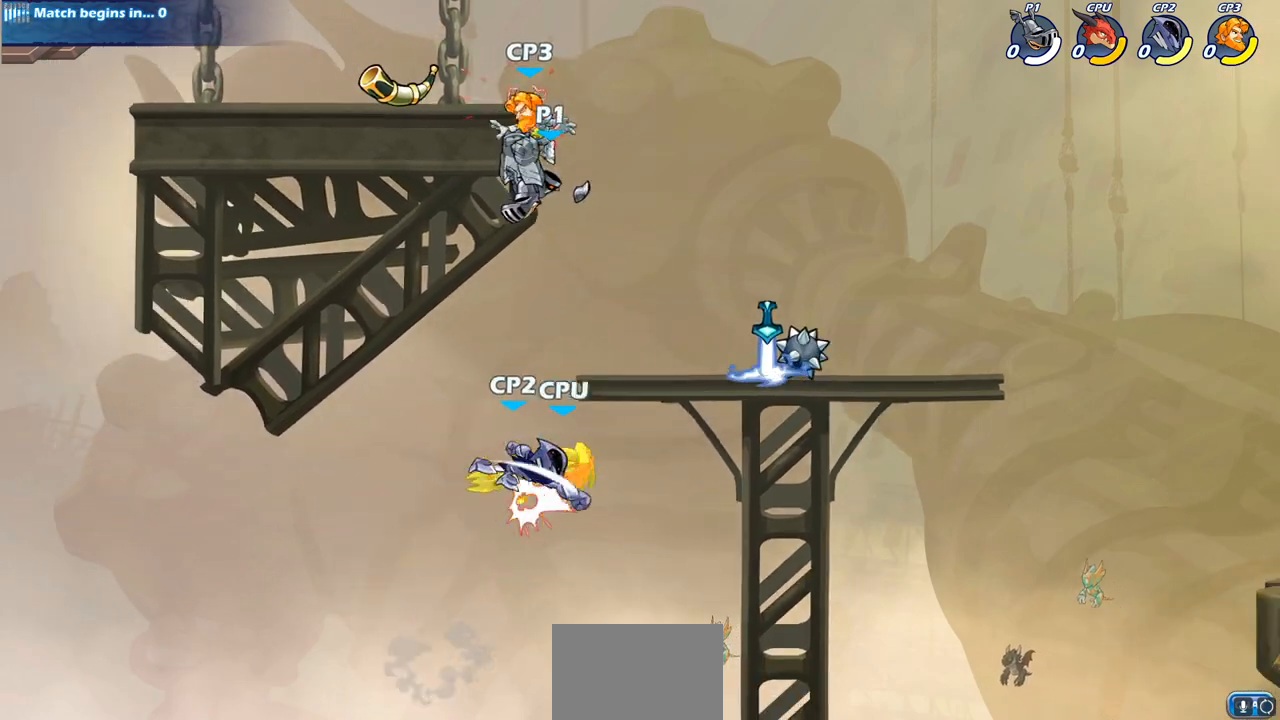
{"buttons": [], "left_stick": "down", "right_stick": "center", "events": [[150, "left_stick", "right"], [250, "left_stick", "down"], [267, "CIRCLE", "down"], [500, "CIRCLE", "up"]]}
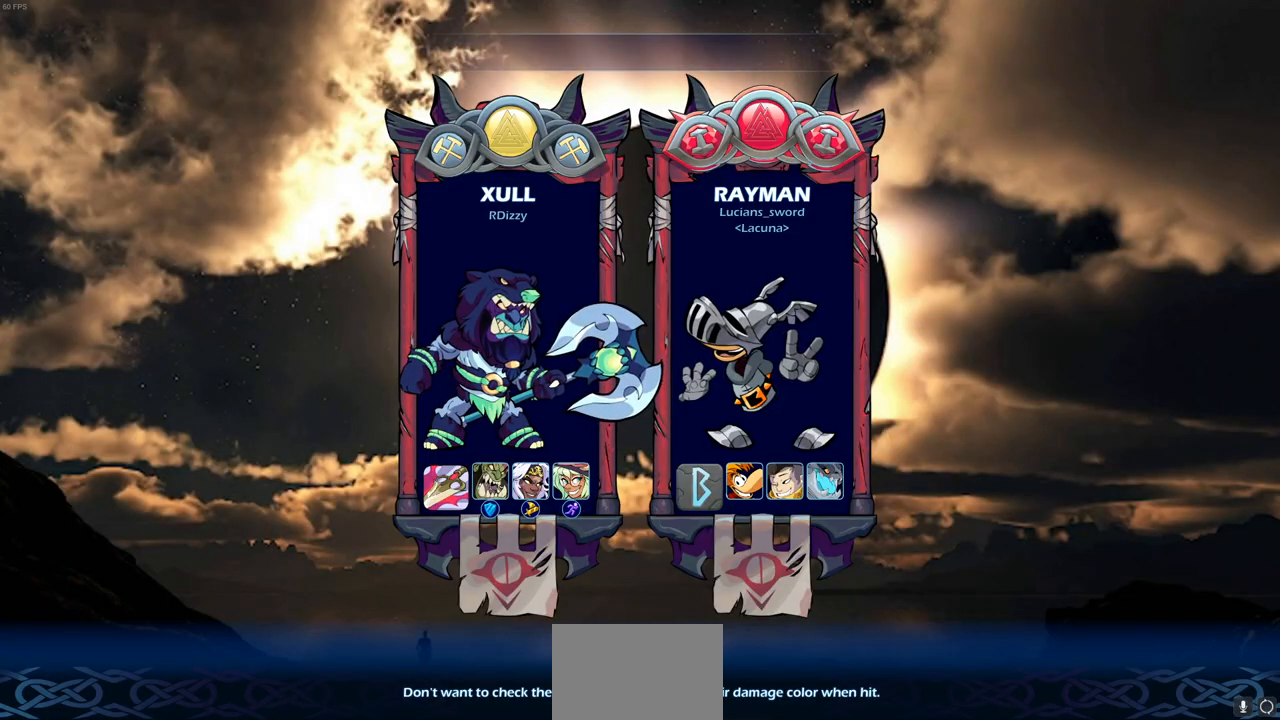
{"buttons": [], "left_stick": "center", "right_stick": "center", "events": [[33, "left_stick", "center"]]}